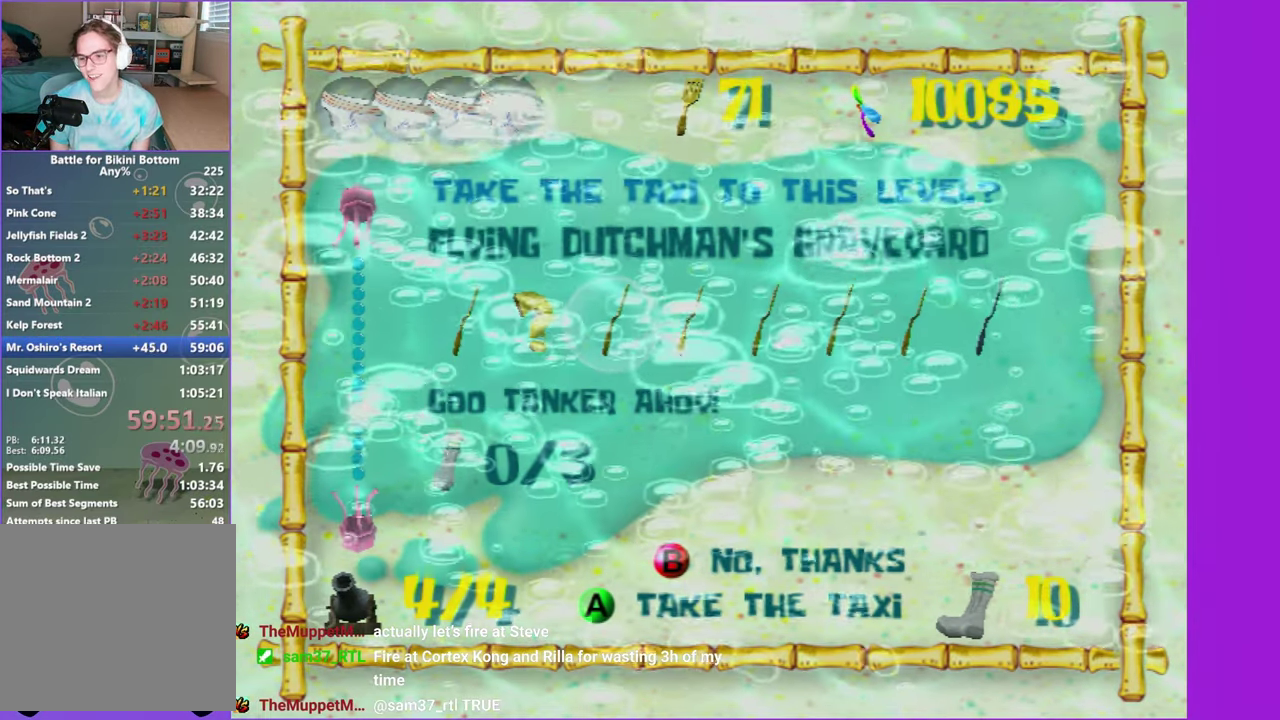
Gameplay with a controller (Xbox layout); each line is a JSON object with the inputs held at the frame after it. "events" lists button and stick changes between this image and that frame as [ms after this image, input, new state], when the widget could be followed in between. Not read: L3 R3.
{"buttons": [], "left_stick": "right", "right_stick": "left", "events": [[266, "left_stick", "right"]]}
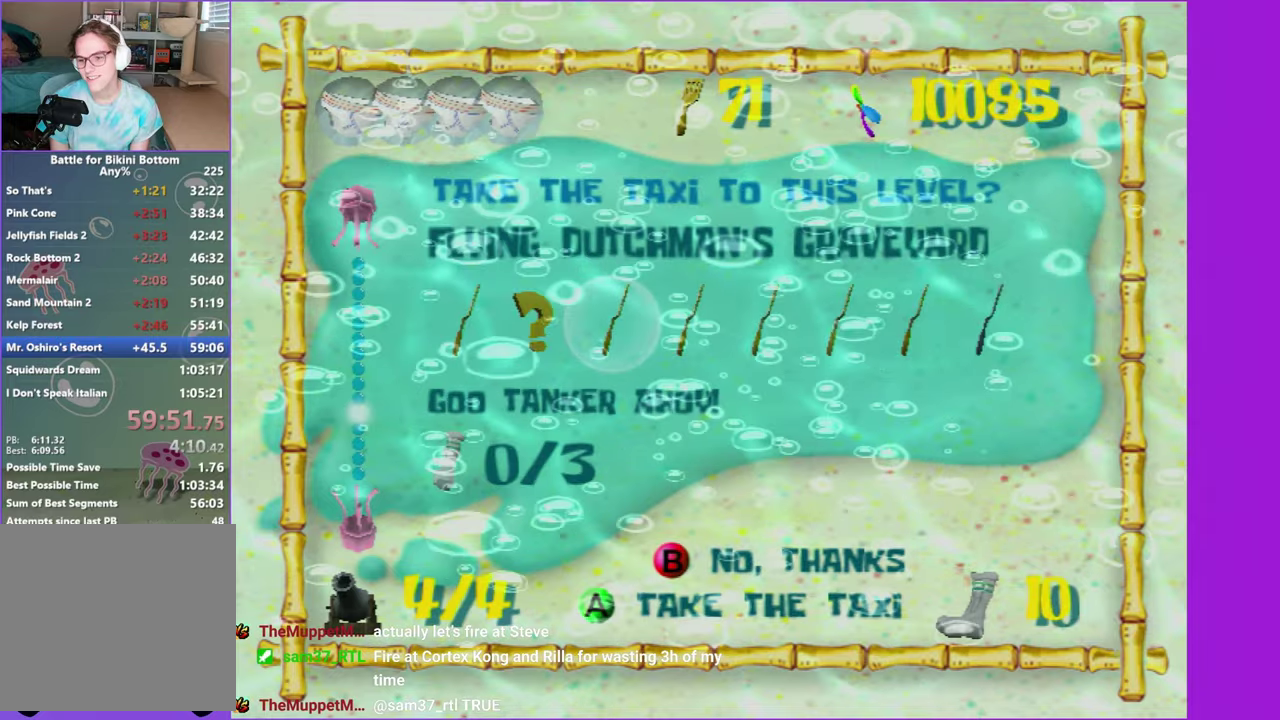
{"buttons": [], "left_stick": "down-right", "right_stick": "left", "events": [[33, "left_stick", "down-right"]]}
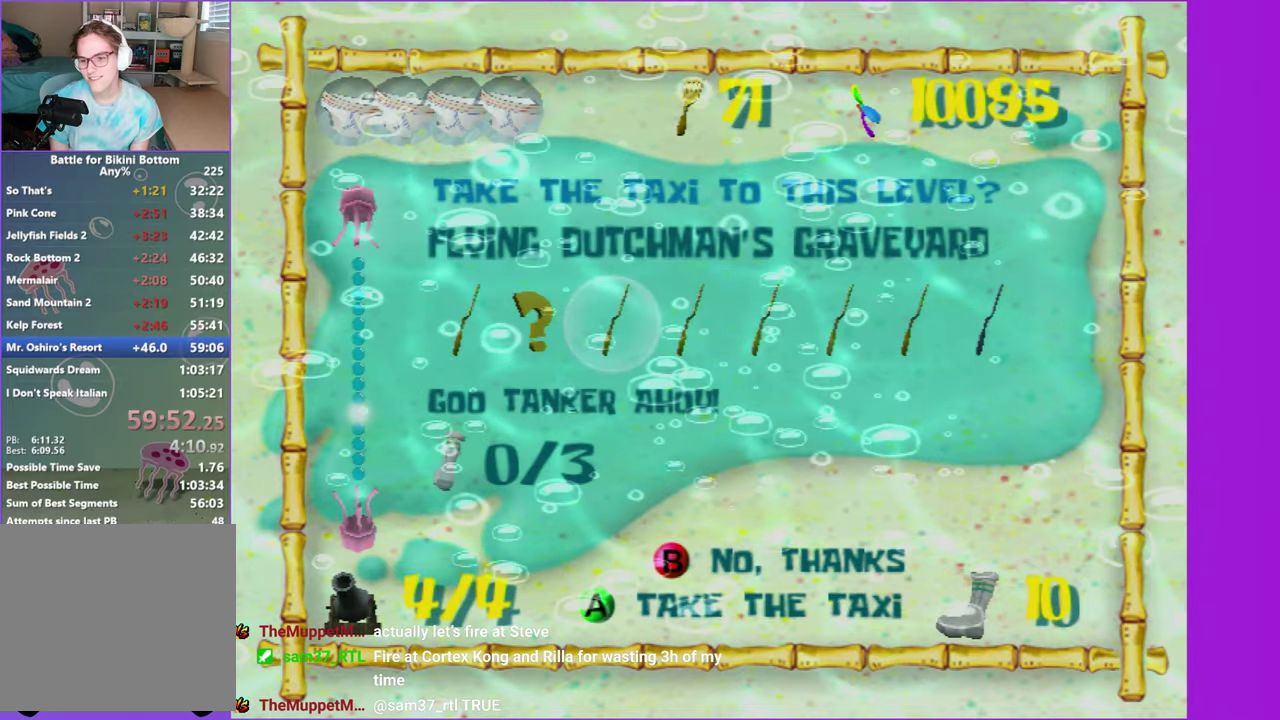
{"buttons": ["A"], "left_stick": "down-right", "right_stick": "left", "events": [[500, "A", "down"]]}
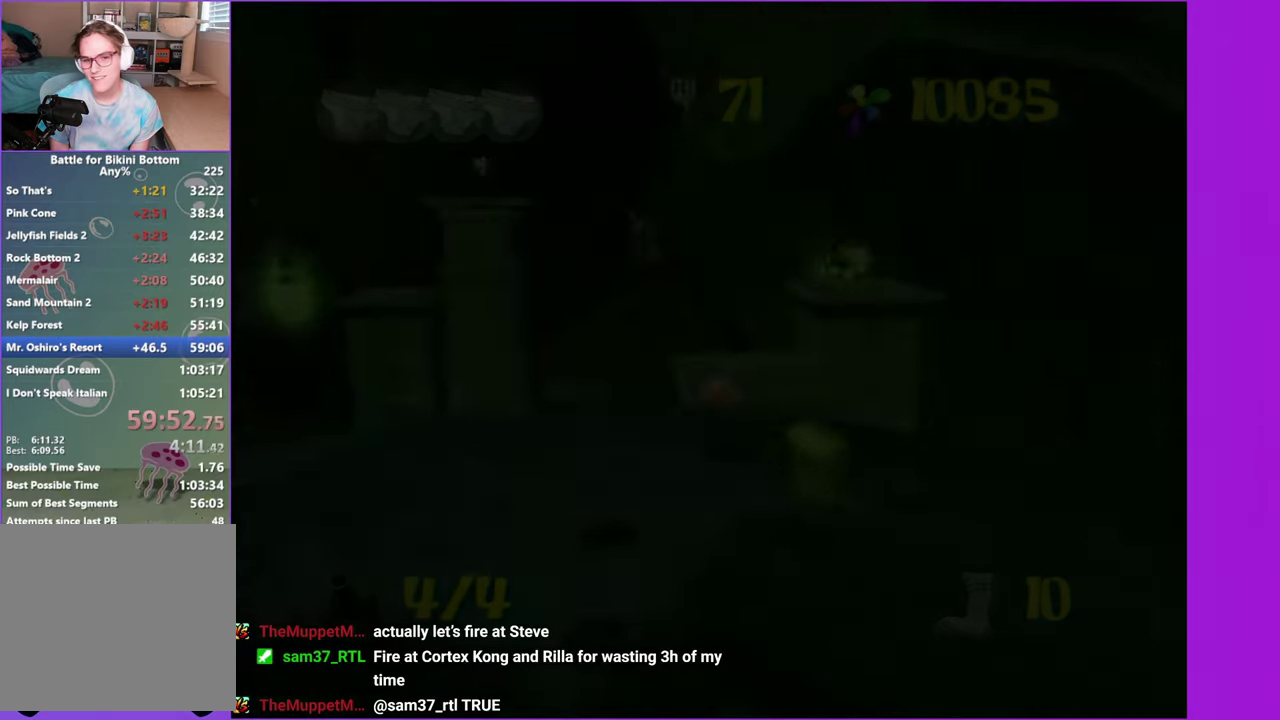
{"buttons": [], "left_stick": "up-right", "right_stick": "left", "events": [[133, "A", "up"], [216, "left_stick", "right"], [300, "left_stick", "up-right"]]}
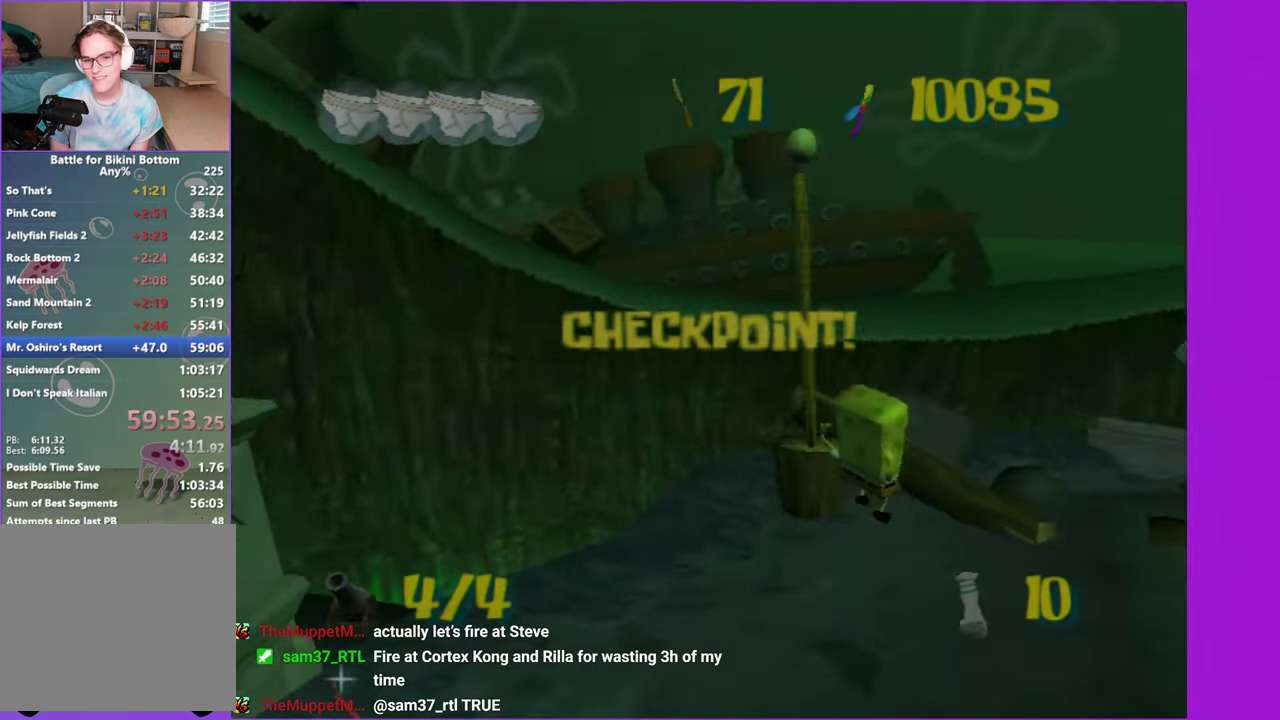
{"buttons": [], "left_stick": "up", "right_stick": "center", "events": [[116, "left_stick", "up"], [166, "right_stick", "center"], [333, "A", "down"], [433, "A", "up"]]}
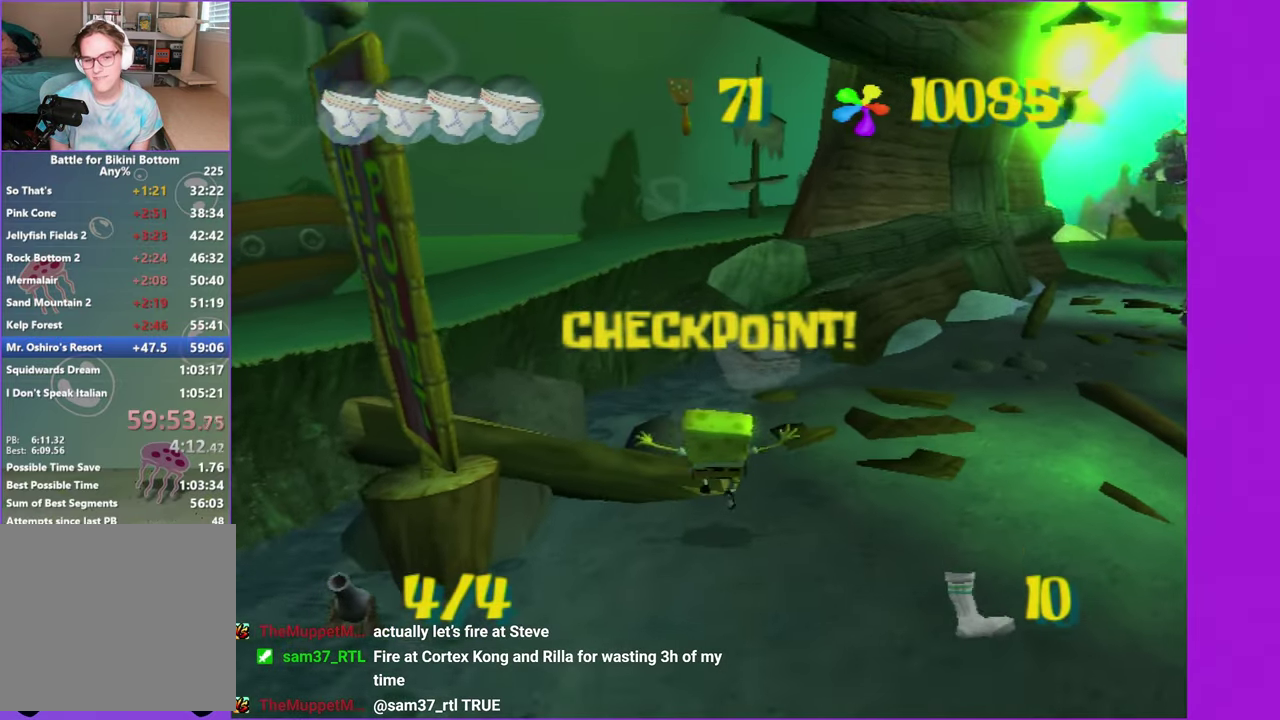
{"buttons": [], "left_stick": "up-left", "right_stick": "center", "events": [[283, "right_stick", "left"], [450, "left_stick", "up-left"], [466, "right_stick", "center"]]}
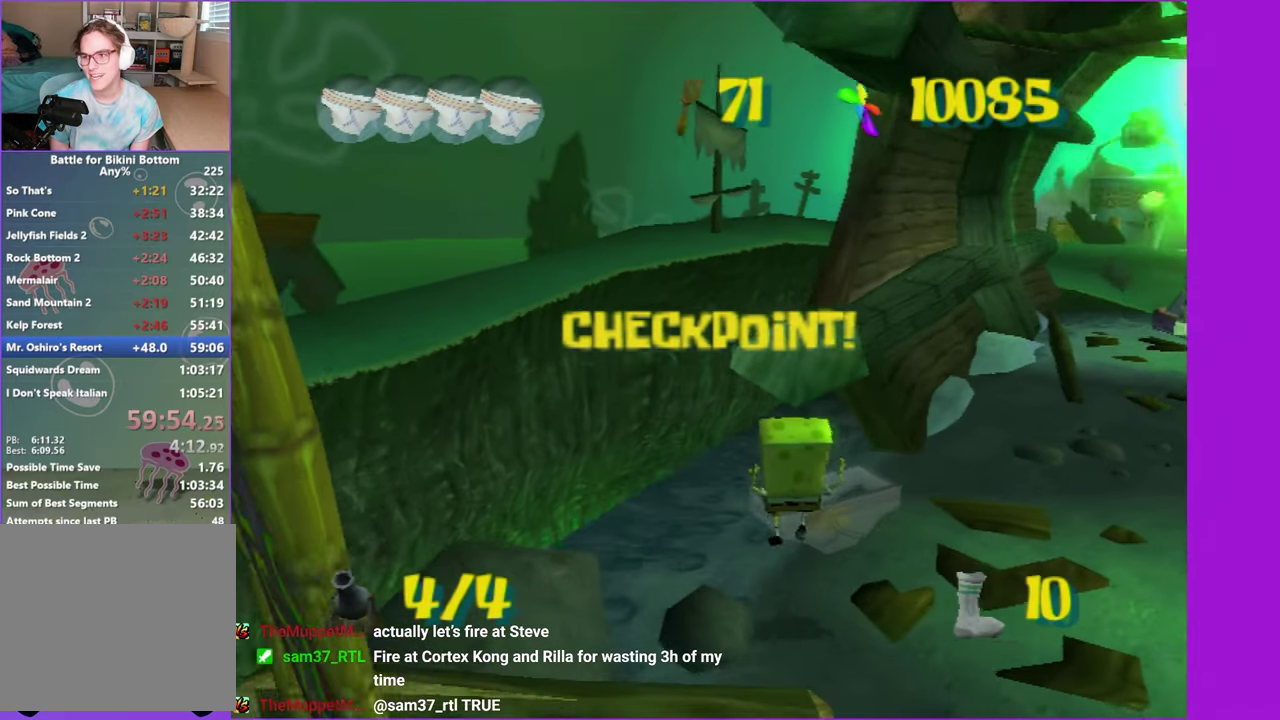
{"buttons": [], "left_stick": "up", "right_stick": "center", "events": [[233, "left_stick", "up"]]}
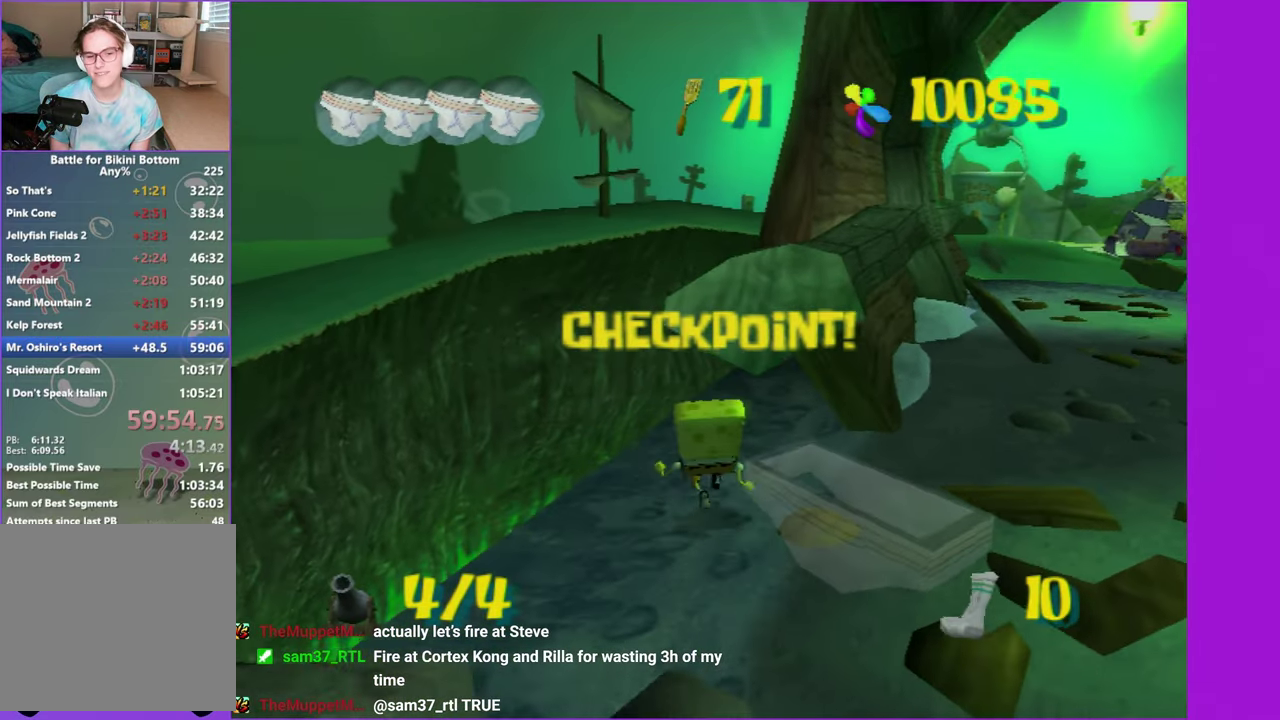
{"buttons": [], "left_stick": "up", "right_stick": "left", "events": [[266, "left_stick", "up-right"], [383, "right_stick", "left"], [466, "left_stick", "up"]]}
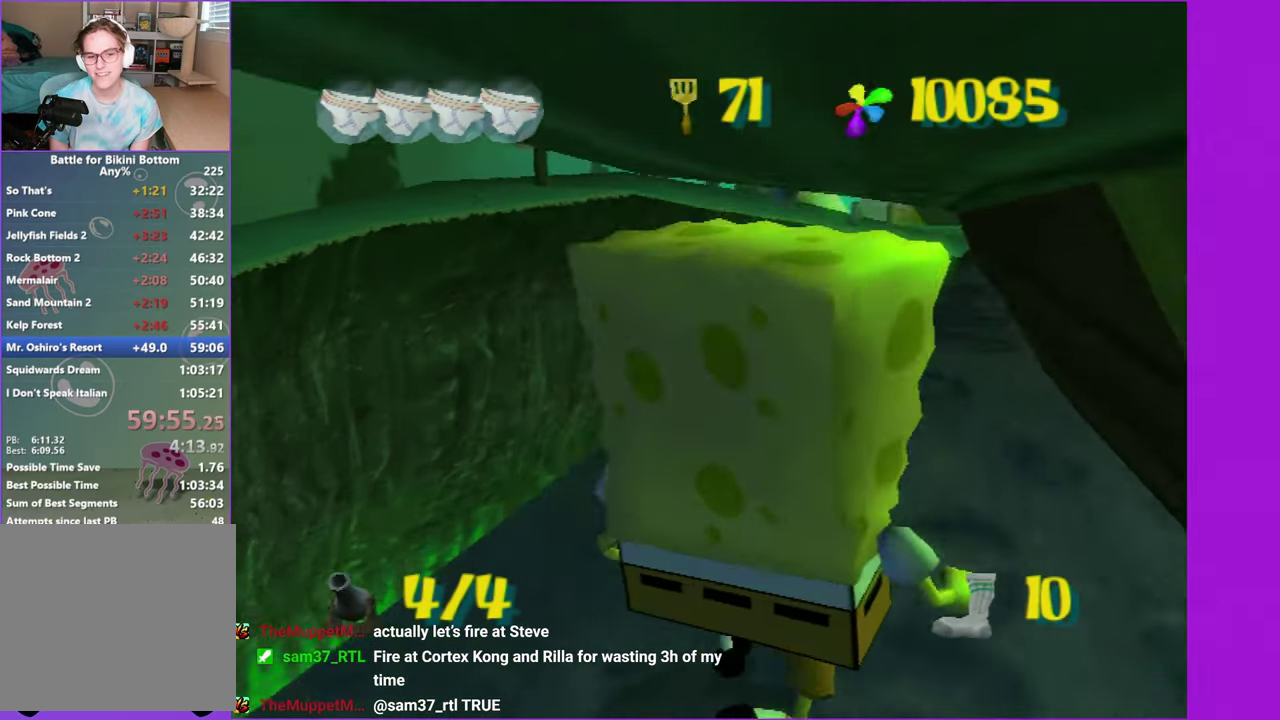
{"buttons": [], "left_stick": "up", "right_stick": "center", "events": [[33, "right_stick", "center"], [283, "left_stick", "up-left"], [366, "left_stick", "up"]]}
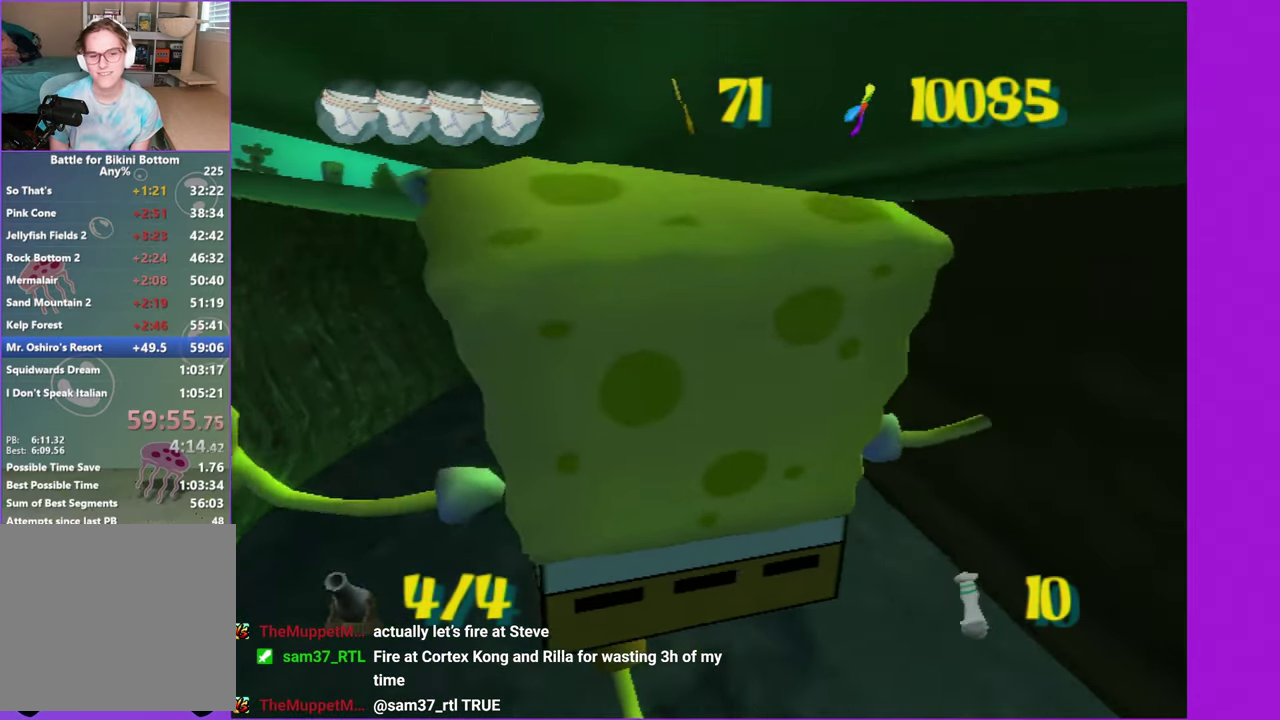
{"buttons": [], "left_stick": "up", "right_stick": "center", "events": []}
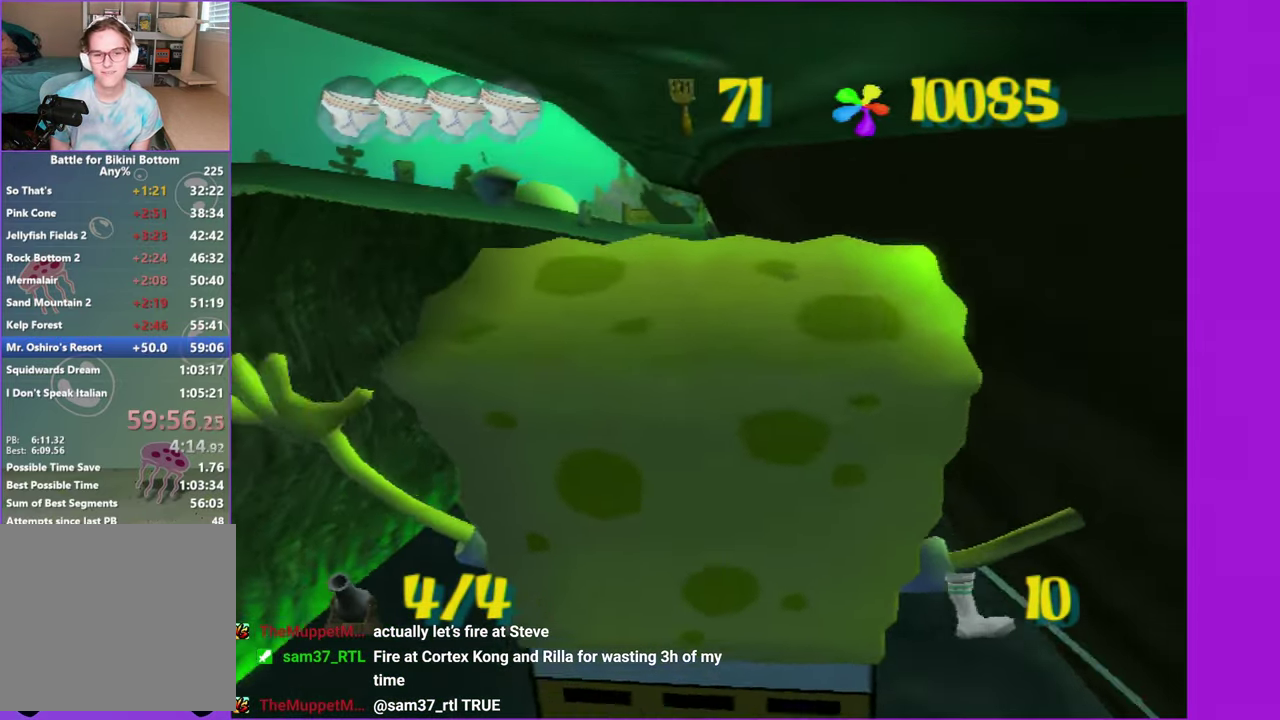
{"buttons": [], "left_stick": "up", "right_stick": "center", "events": []}
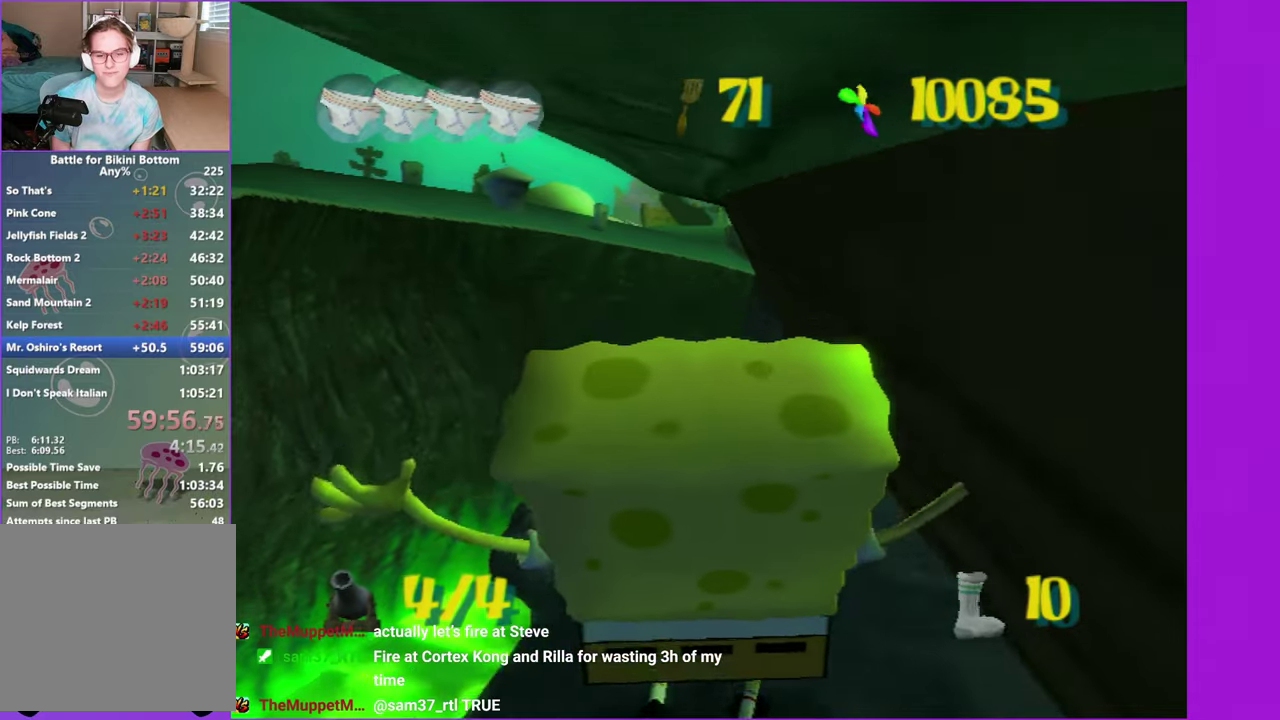
{"buttons": [], "left_stick": "up", "right_stick": "center", "events": []}
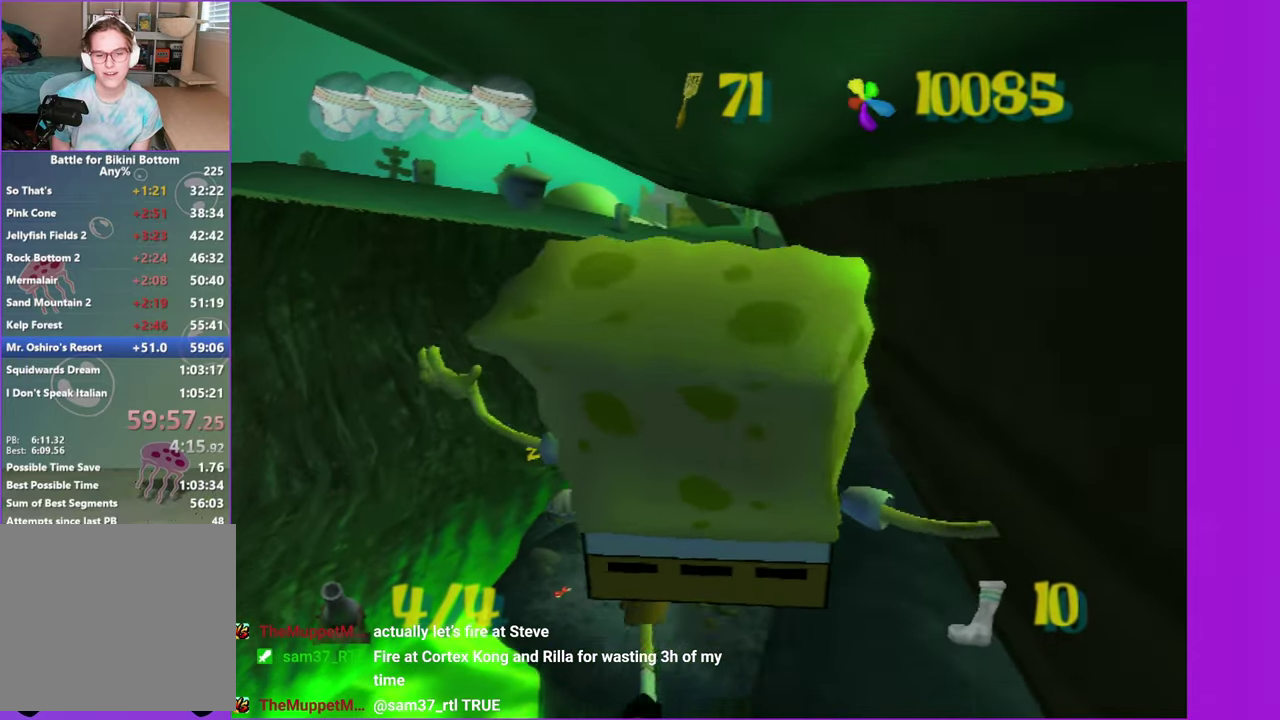
{"buttons": ["A"], "left_stick": "up", "right_stick": "center", "events": [[167, "A", "down"]]}
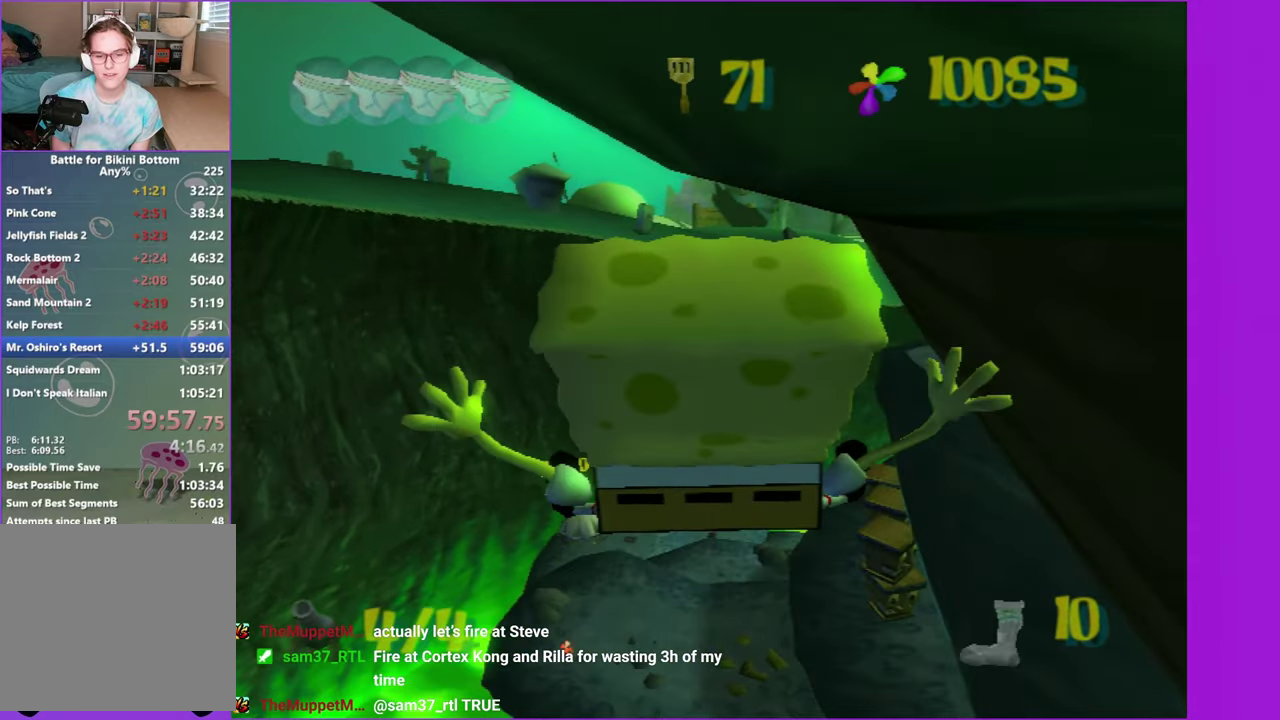
{"buttons": ["A"], "left_stick": "up-right", "right_stick": "center", "events": [[83, "A", "up"], [333, "A", "down"], [483, "left_stick", "up-right"]]}
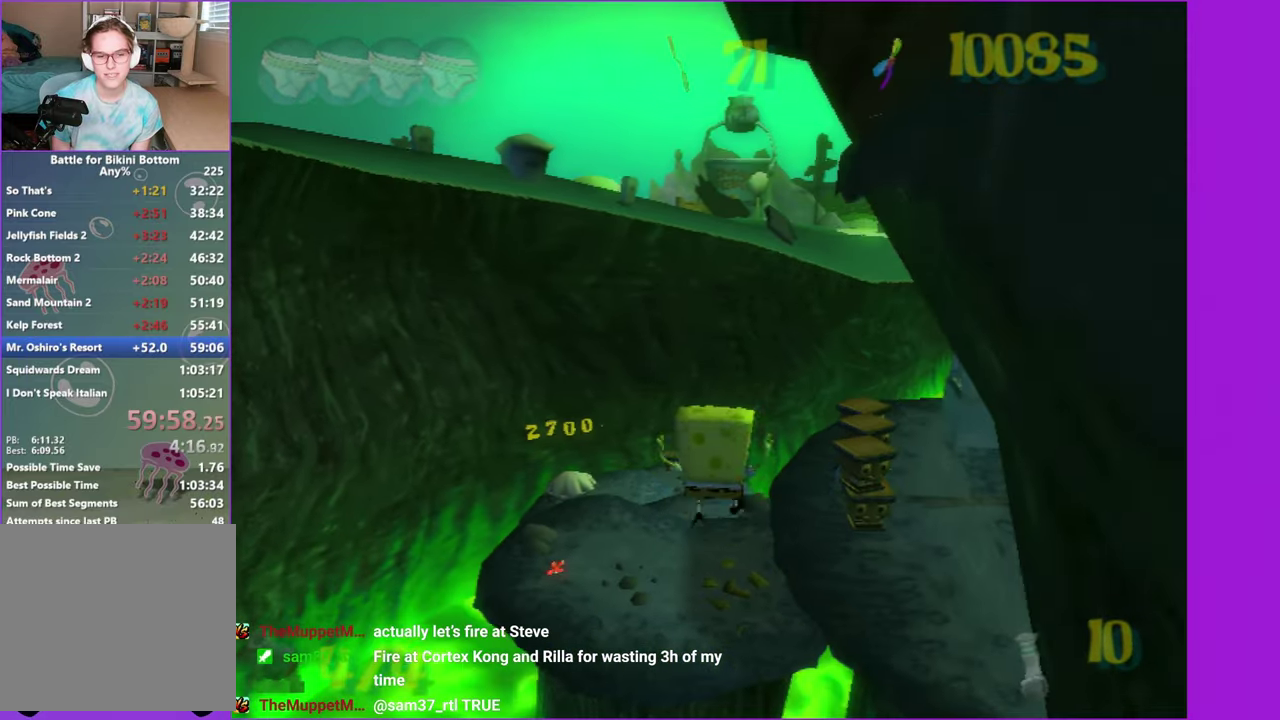
{"buttons": ["A", "X"], "left_stick": "up", "right_stick": "center", "events": [[167, "left_stick", "up"], [267, "left_stick", "up-right"], [367, "X", "down"], [433, "left_stick", "up"]]}
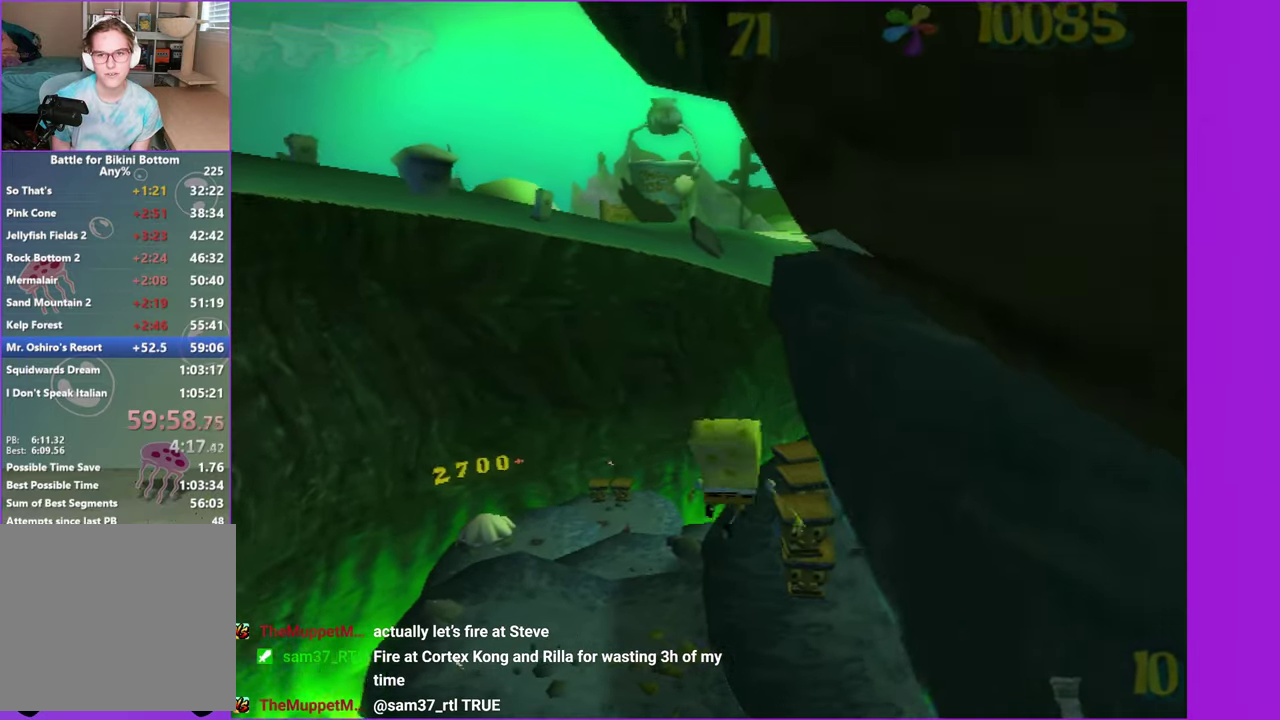
{"buttons": [], "left_stick": "up", "right_stick": "center", "events": [[50, "left_stick", "up-right"], [383, "left_stick", "up"], [467, "X", "up"], [500, "A", "up"]]}
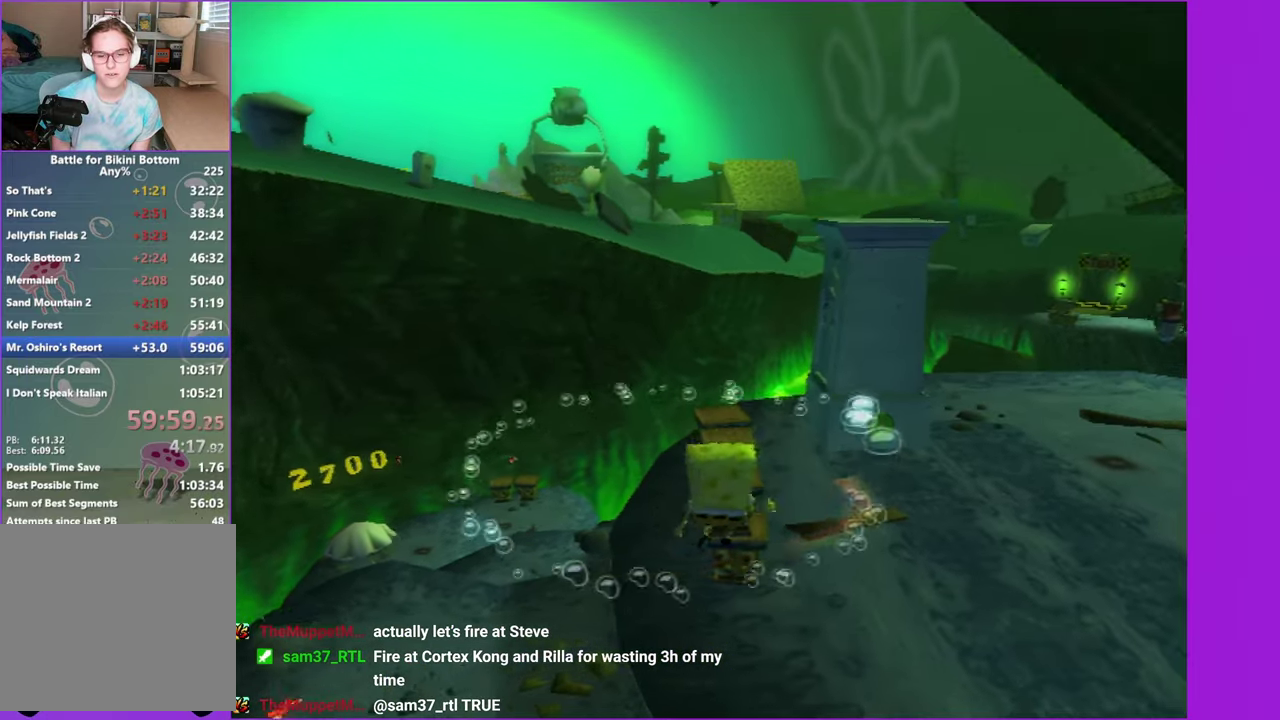
{"buttons": [], "left_stick": "up-left", "right_stick": "center", "events": [[33, "left_stick", "up-left"]]}
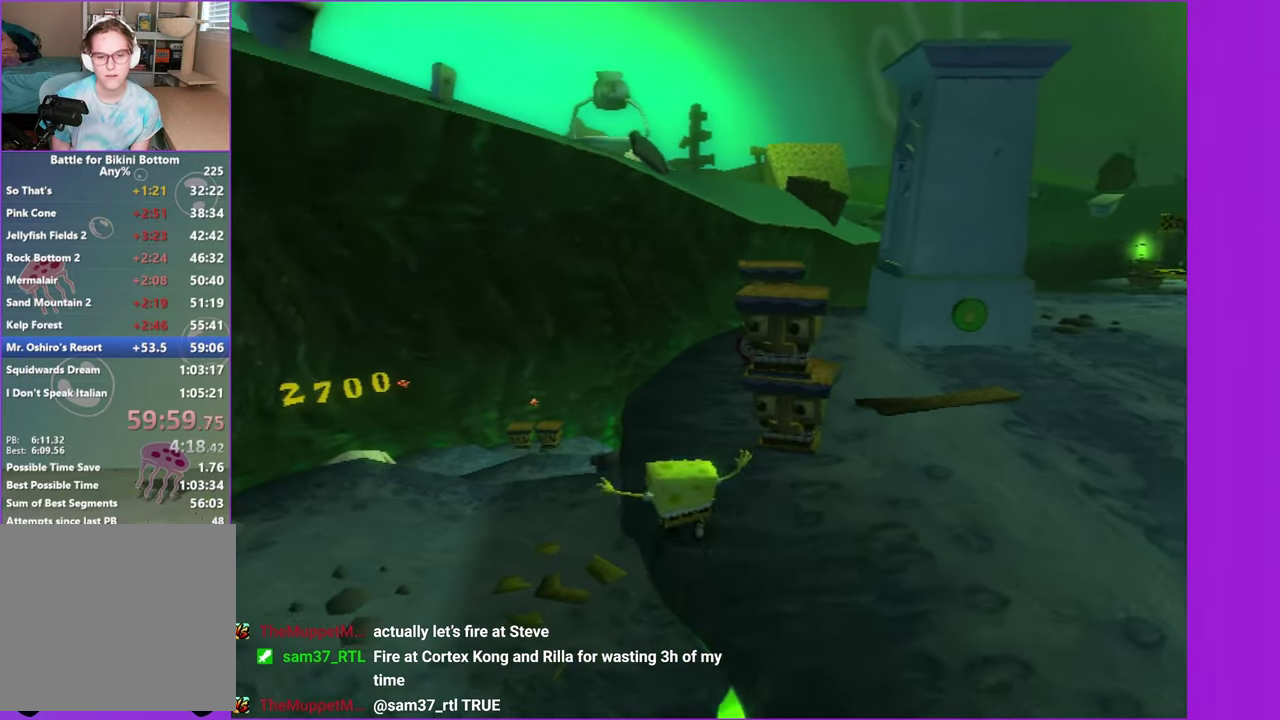
{"buttons": [], "left_stick": "up-left", "right_stick": "center", "events": []}
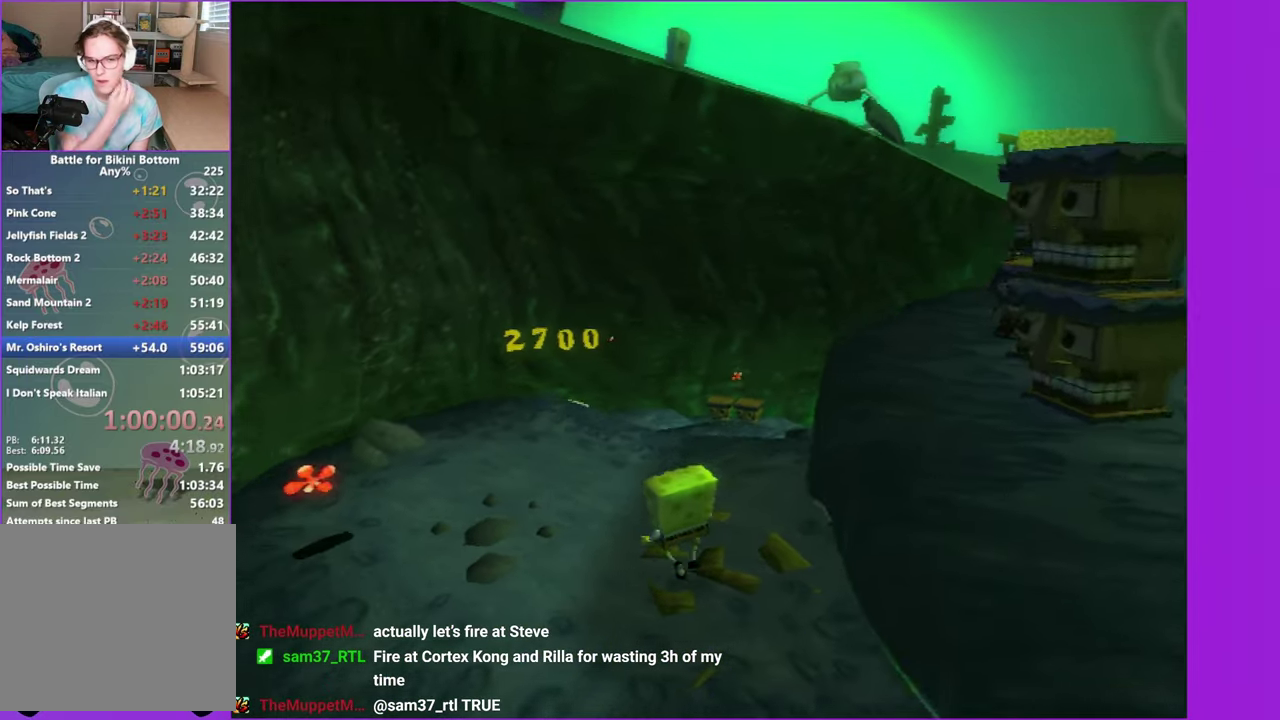
{"buttons": [], "left_stick": "up", "right_stick": "center", "events": [[333, "left_stick", "up"]]}
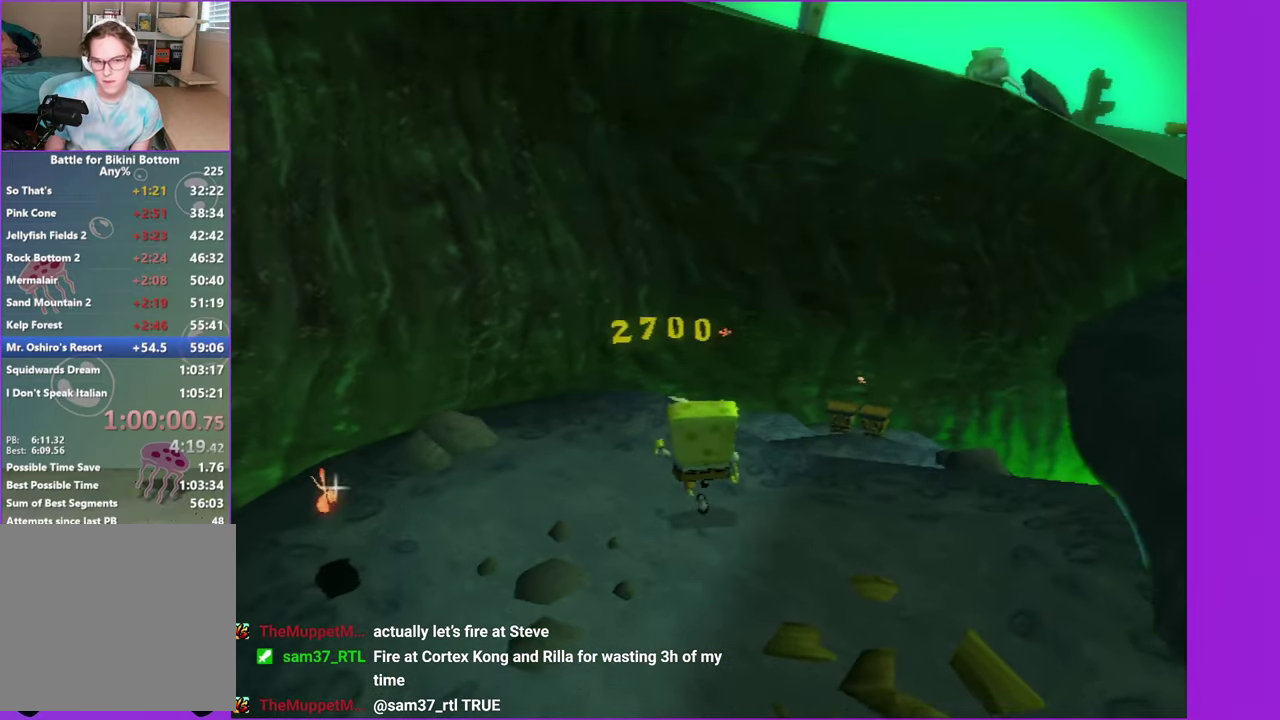
{"buttons": [], "left_stick": "up", "right_stick": "center", "events": []}
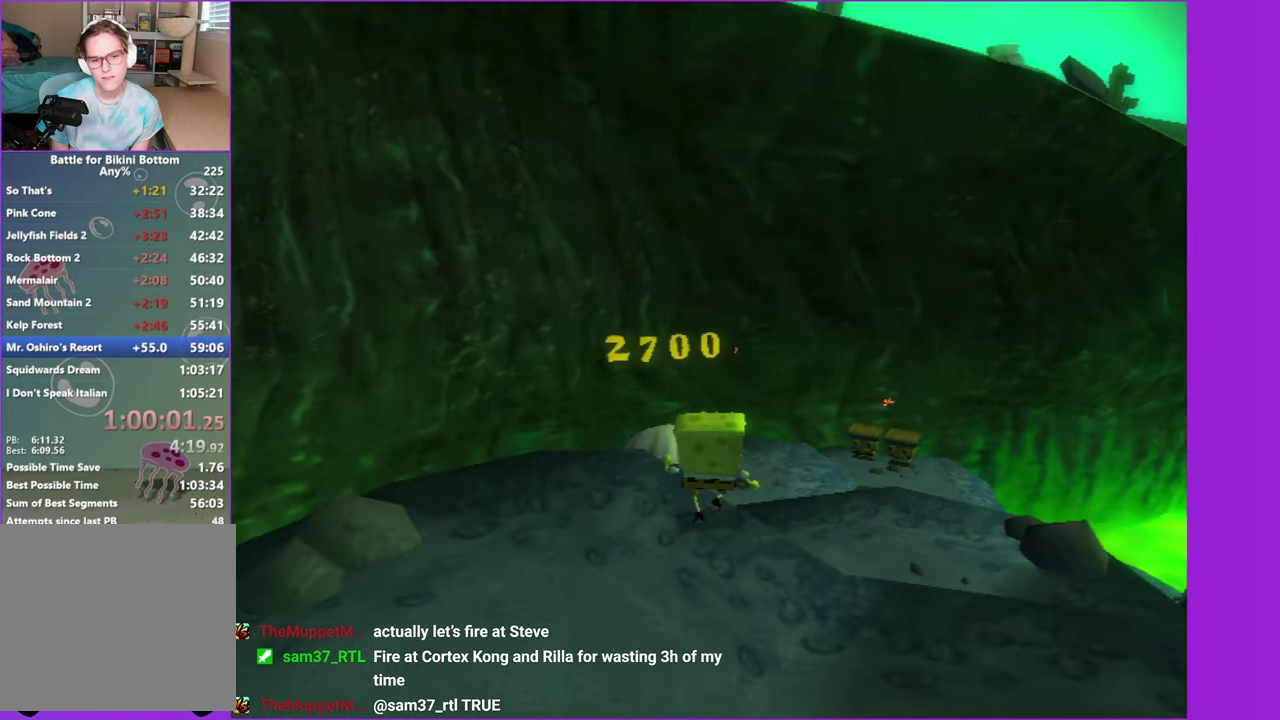
{"buttons": [], "left_stick": "up", "right_stick": "center", "events": [[133, "left_stick", "up-left"], [350, "left_stick", "up"]]}
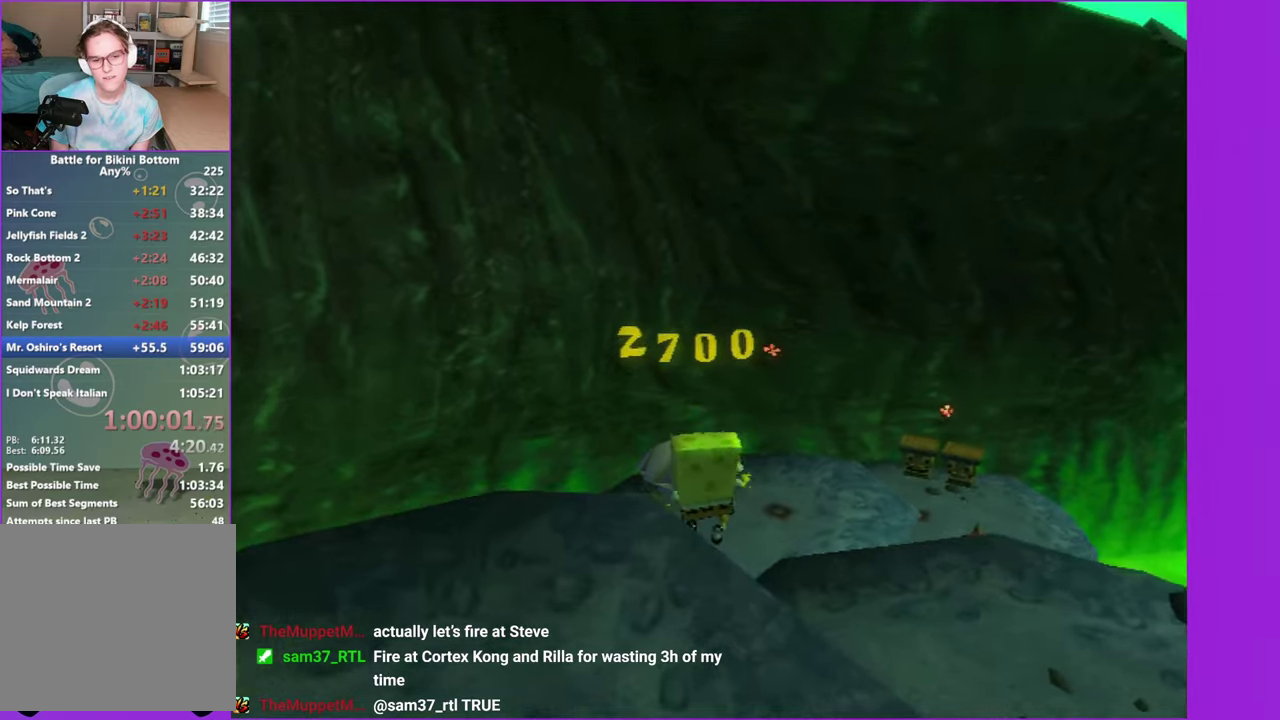
{"buttons": [], "left_stick": "up", "right_stick": "center", "events": [[334, "A", "down"], [350, "R2", "down"], [434, "A", "up"], [450, "R2", "up"]]}
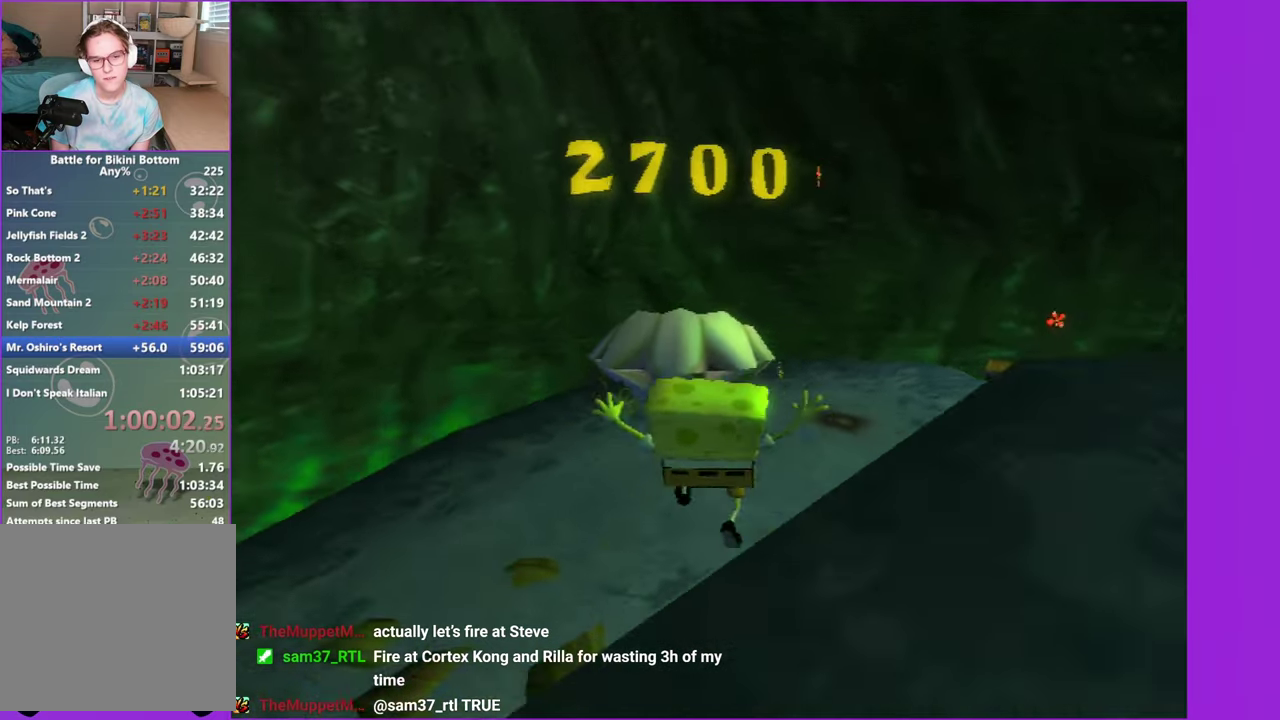
{"buttons": [], "left_stick": "center", "right_stick": "center", "events": [[34, "A", "down"], [34, "R2", "down"], [117, "A", "up"], [134, "R2", "up"], [200, "A", "down"], [217, "R2", "down"], [284, "A", "up"], [300, "R2", "up"], [367, "A", "down"], [367, "R2", "down"], [450, "A", "up"], [467, "R2", "up"], [500, "left_stick", "center"]]}
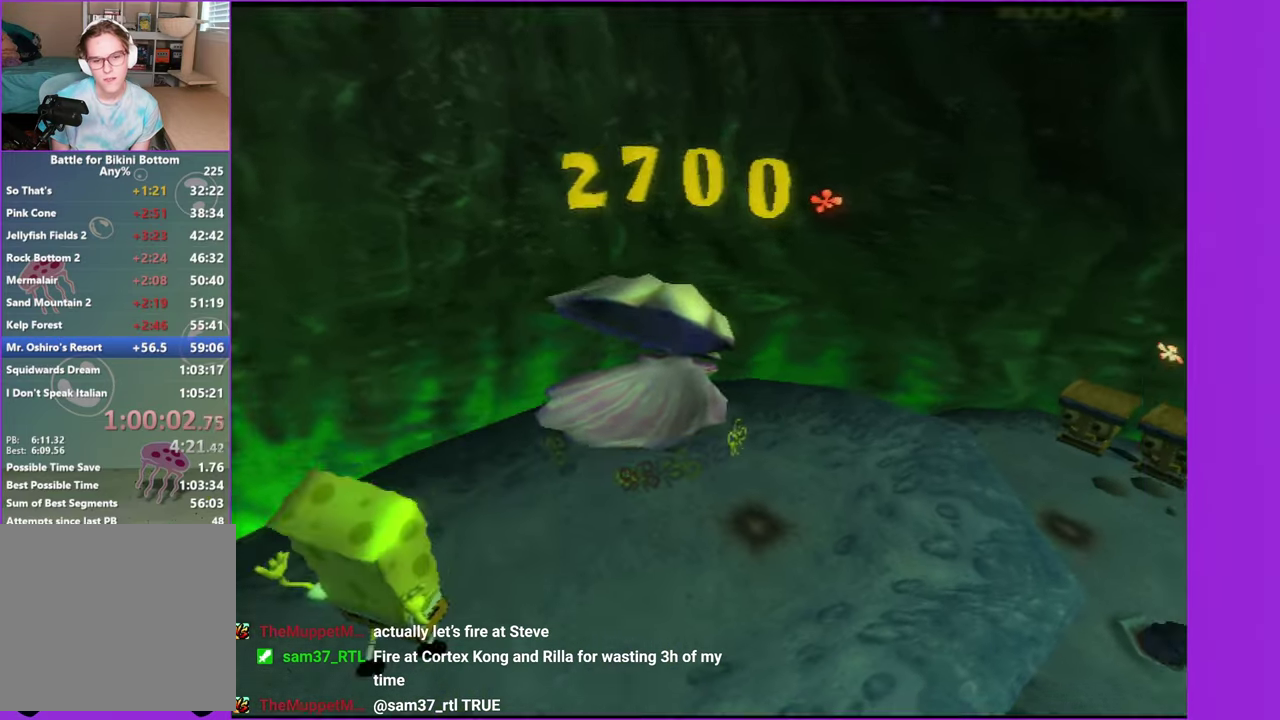
{"buttons": [], "left_stick": "center", "right_stick": "center", "events": [[17, "A", "down"], [117, "A", "up"], [184, "A", "down"], [267, "A", "up"]]}
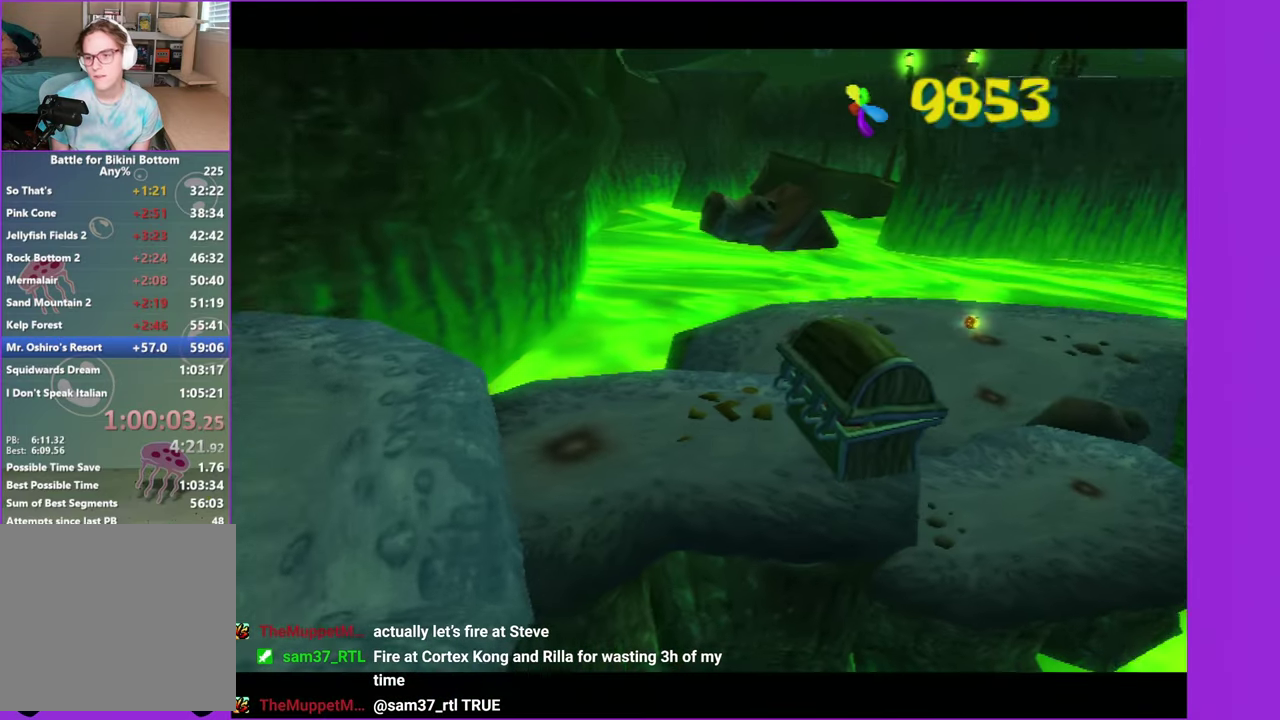
{"buttons": [], "left_stick": "center", "right_stick": "center", "events": []}
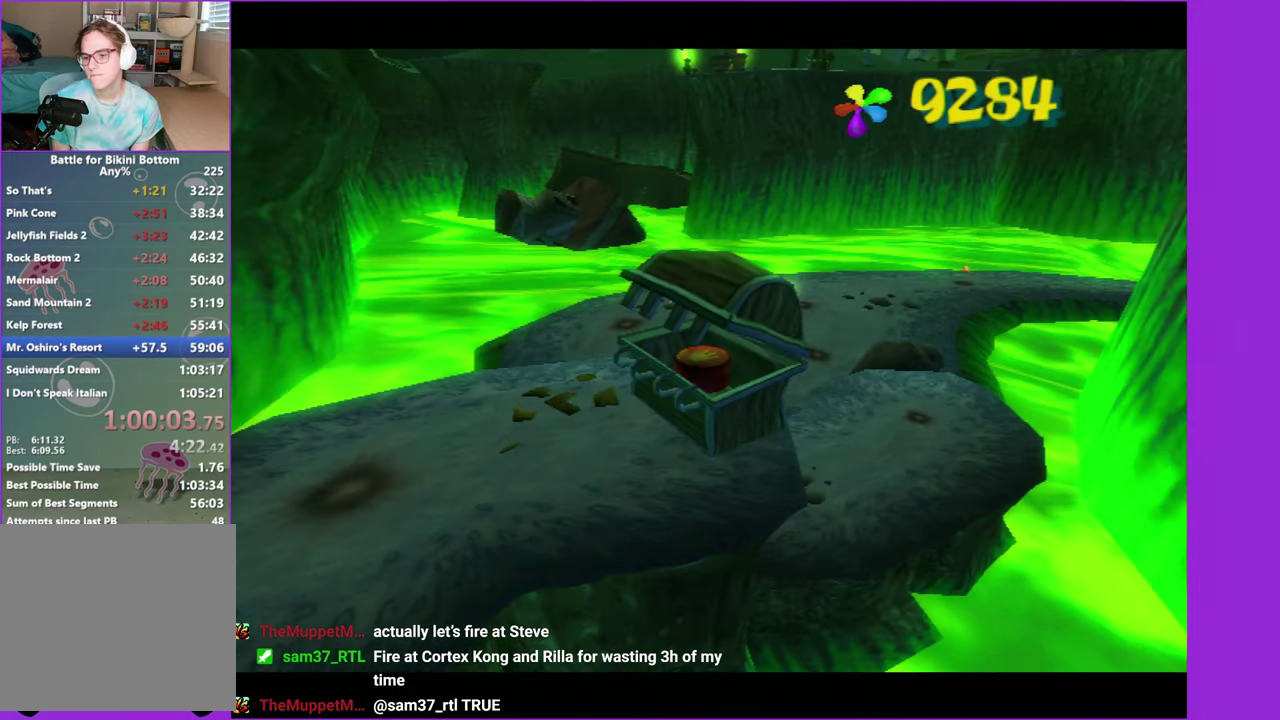
{"buttons": [], "left_stick": "down-right", "right_stick": "left", "events": [[367, "right_stick", "left"], [500, "left_stick", "down-right"]]}
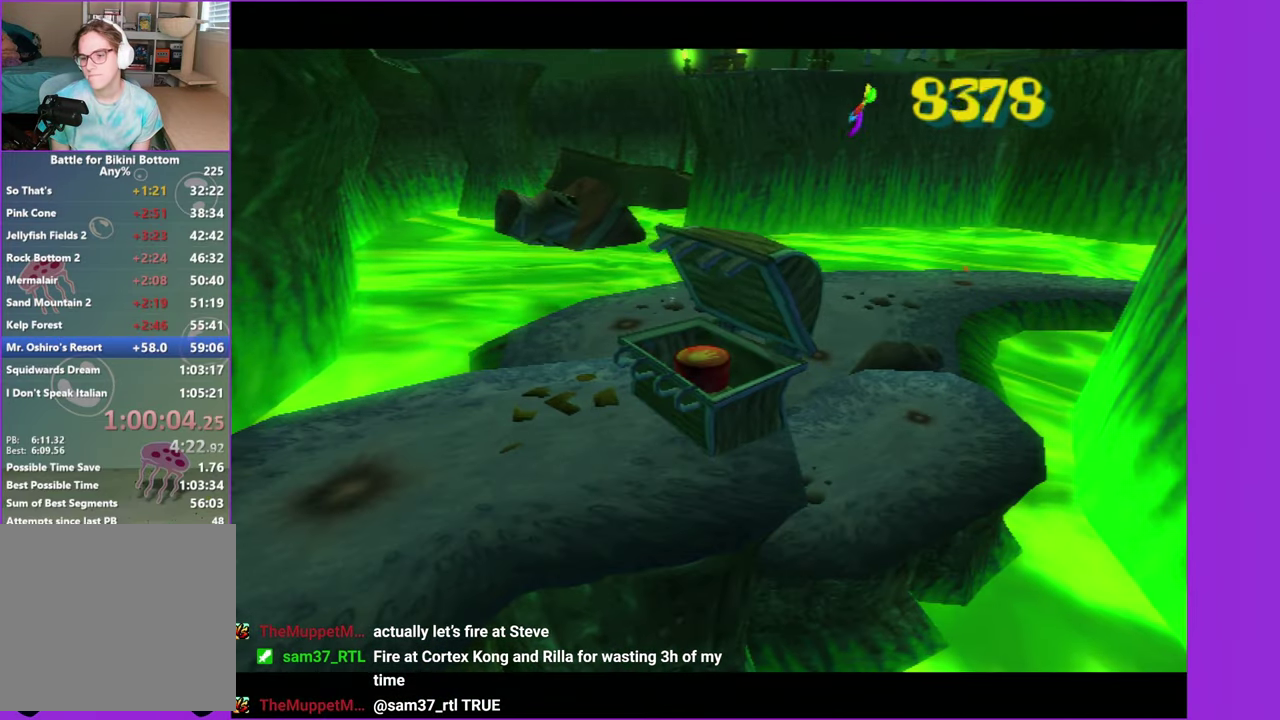
{"buttons": [], "left_stick": "down-right", "right_stick": "left", "events": []}
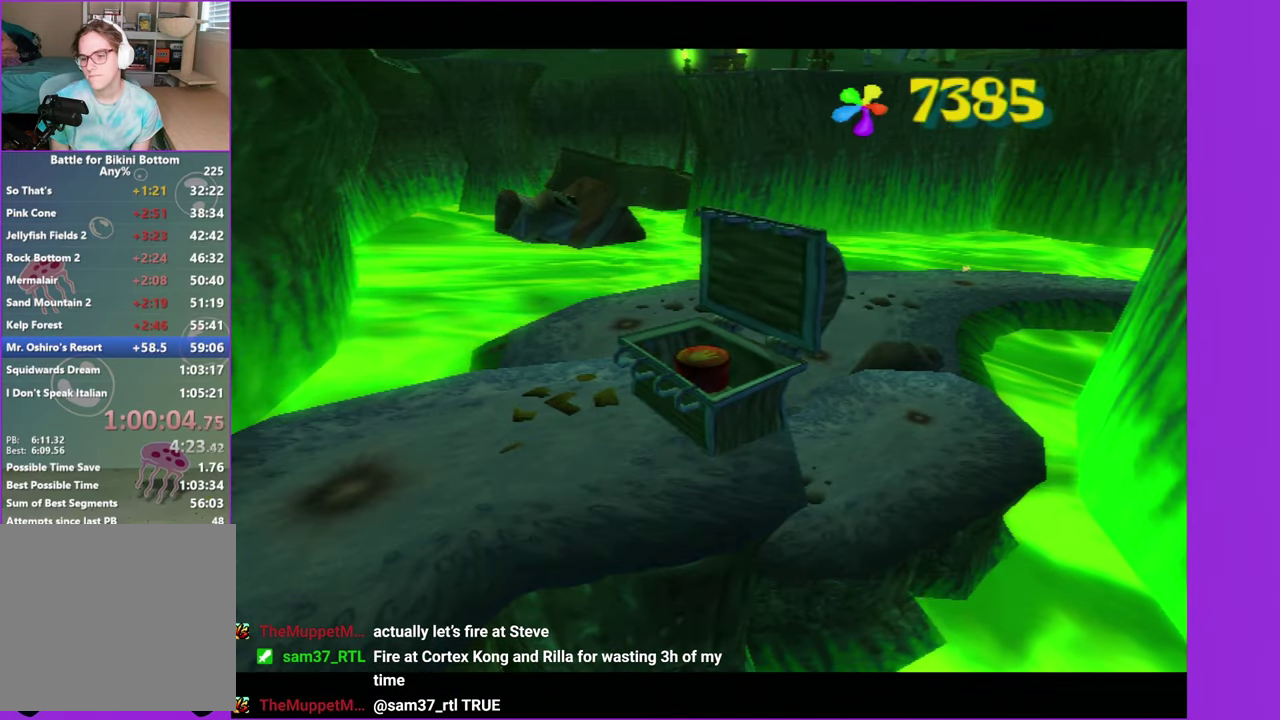
{"buttons": [], "left_stick": "right", "right_stick": "left", "events": [[367, "left_stick", "right"]]}
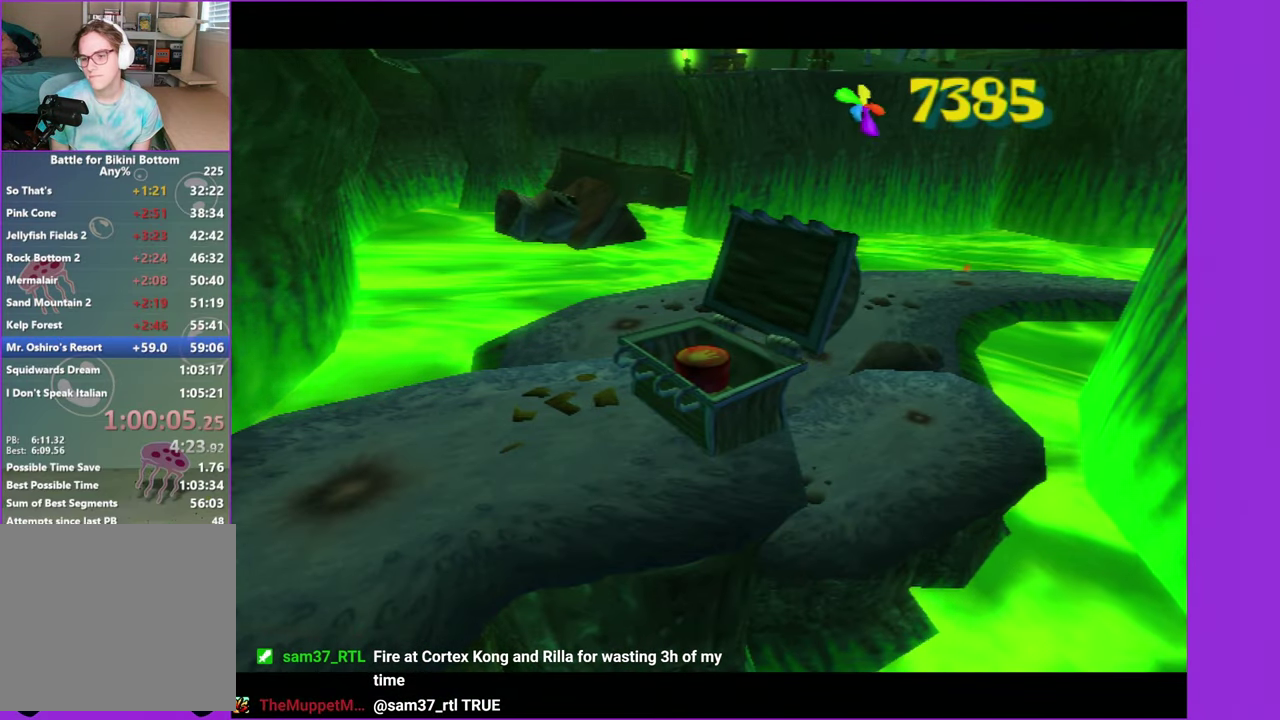
{"buttons": [], "left_stick": "right", "right_stick": "left", "events": []}
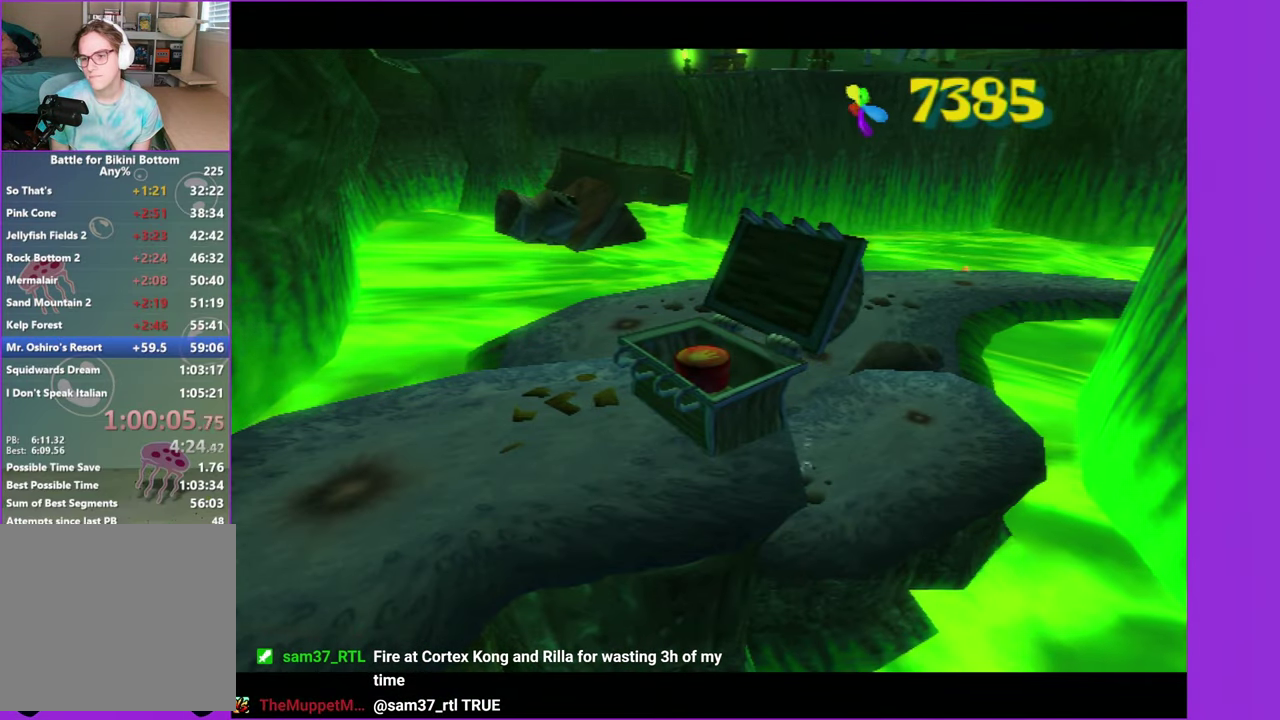
{"buttons": [], "left_stick": "down-right", "right_stick": "left", "events": [[284, "left_stick", "down-right"]]}
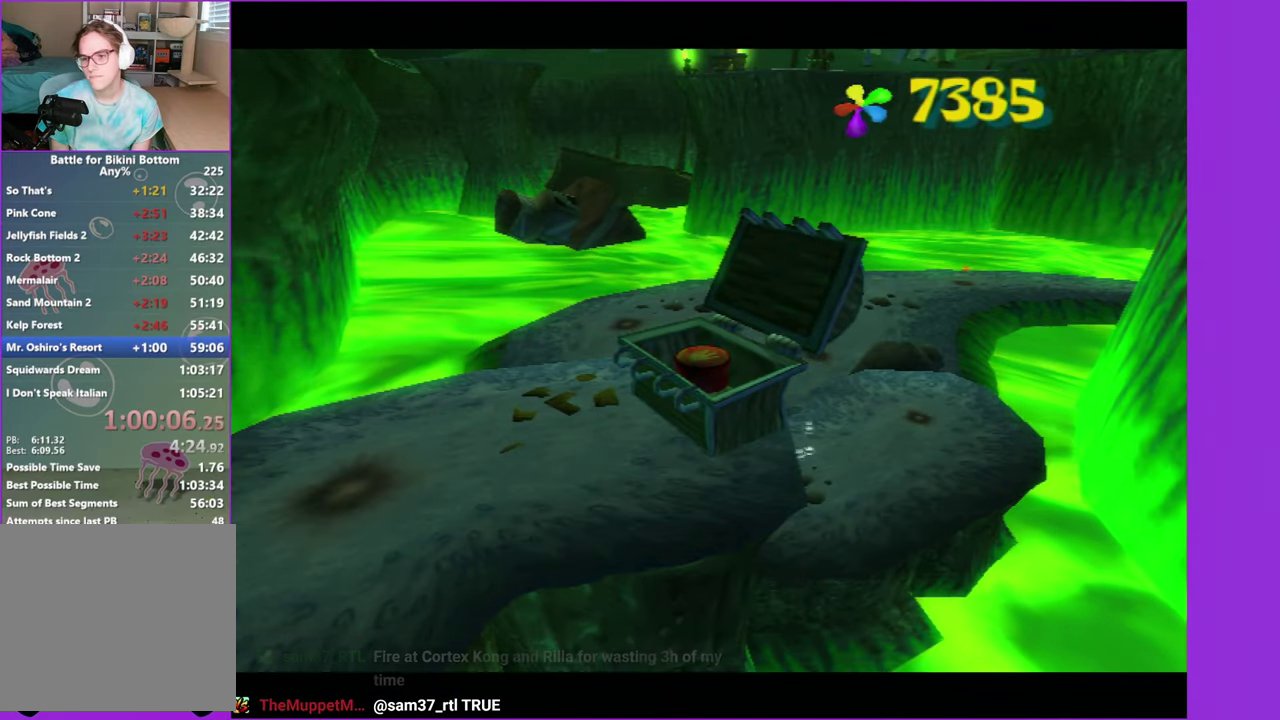
{"buttons": [], "left_stick": "down-right", "right_stick": "left", "events": []}